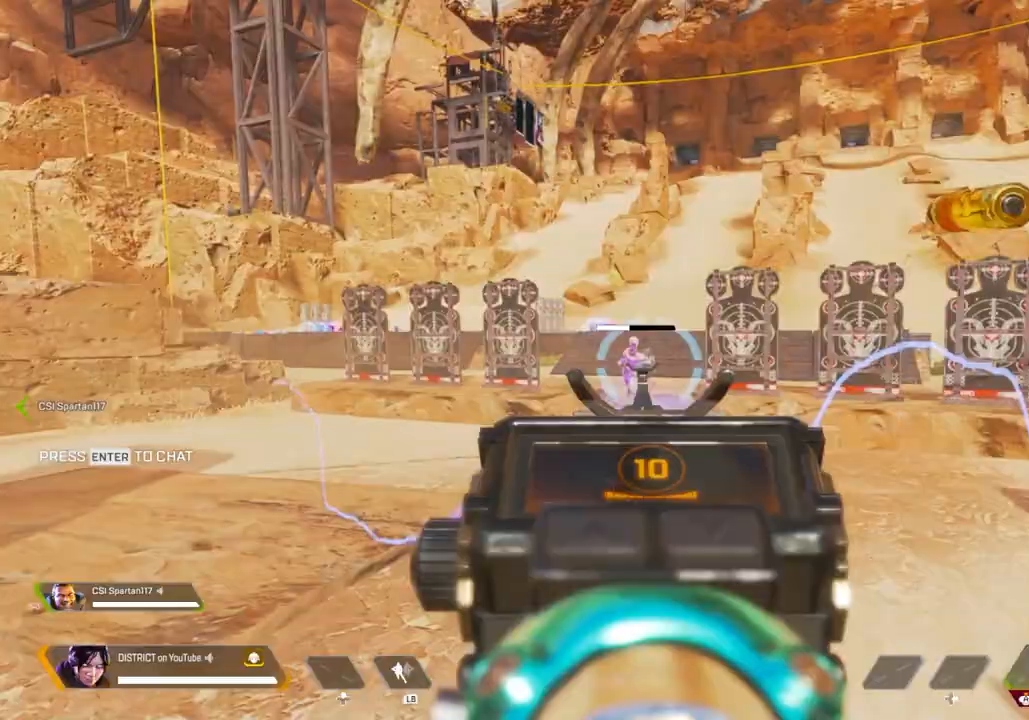
Gameplay with a controller (Xbox layout); each line is a JSON object with the inputs held at the frame after it. "events" lists button and stick changes between this image and that frame as [ms after this image, input, new state], when the widget could be followed in between.
{"buttons": ["Y", "L2", "R2"], "left_stick": "up-right", "right_stick": "center", "events": [[200, "right_stick", "center"]]}
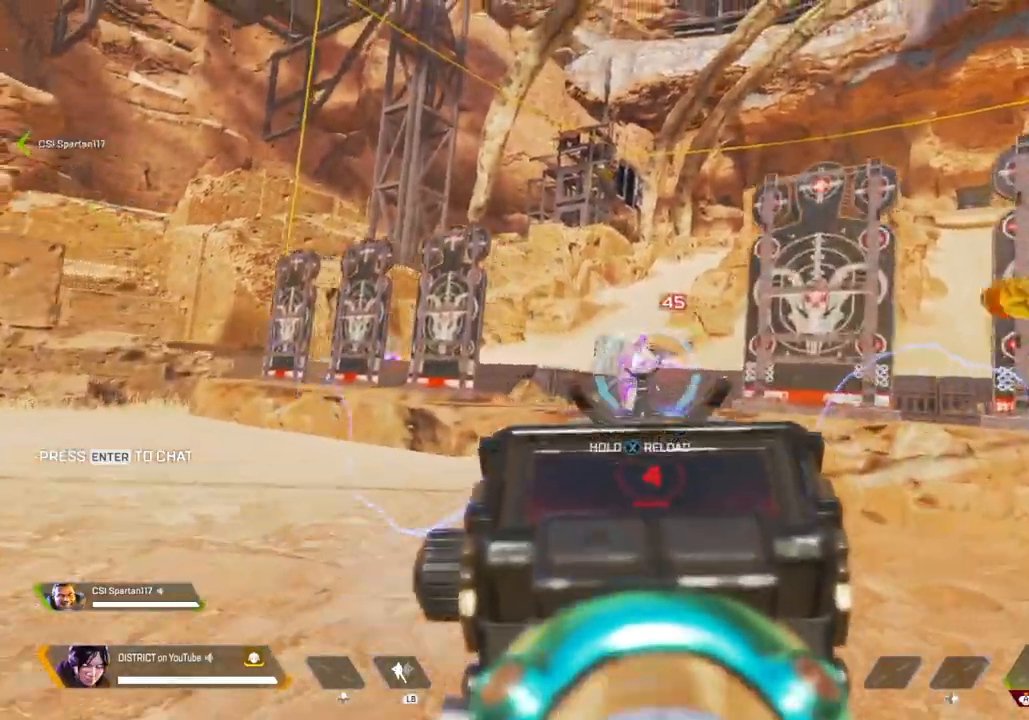
{"buttons": [], "left_stick": "center", "right_stick": "left", "events": [[17, "X", "down"], [217, "L2", "up"], [217, "Y", "up"], [250, "R2", "up"], [250, "right_stick", "left"], [283, "X", "up"], [283, "left_stick", "center"]]}
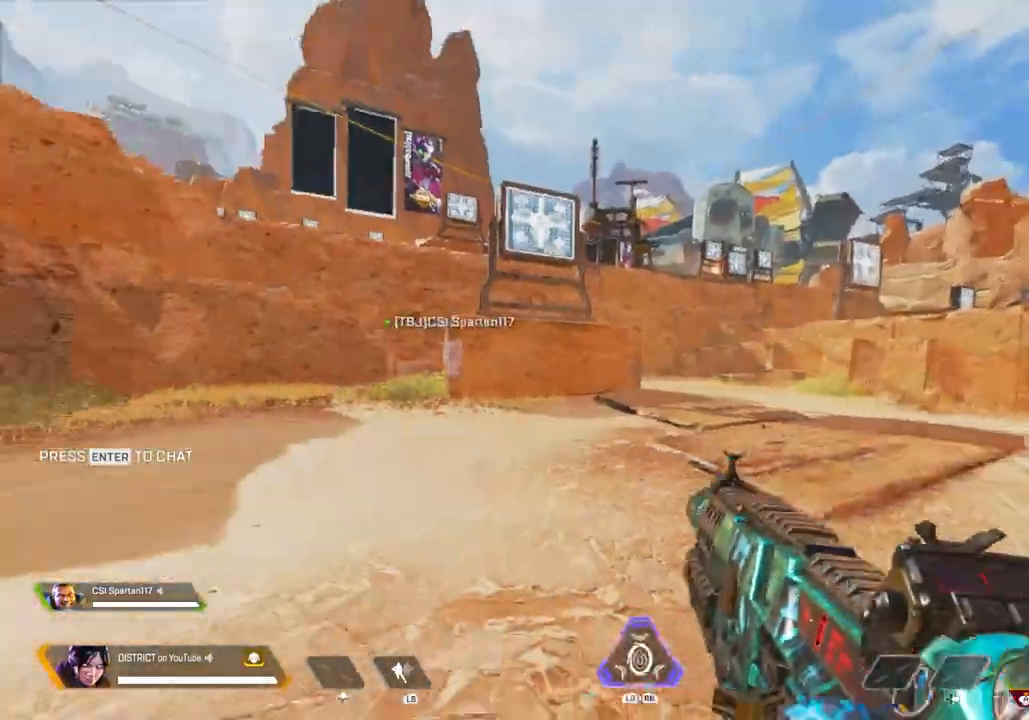
{"buttons": [], "left_stick": "up", "right_stick": "center", "events": [[50, "right_stick", "center"], [400, "left_stick", "up"]]}
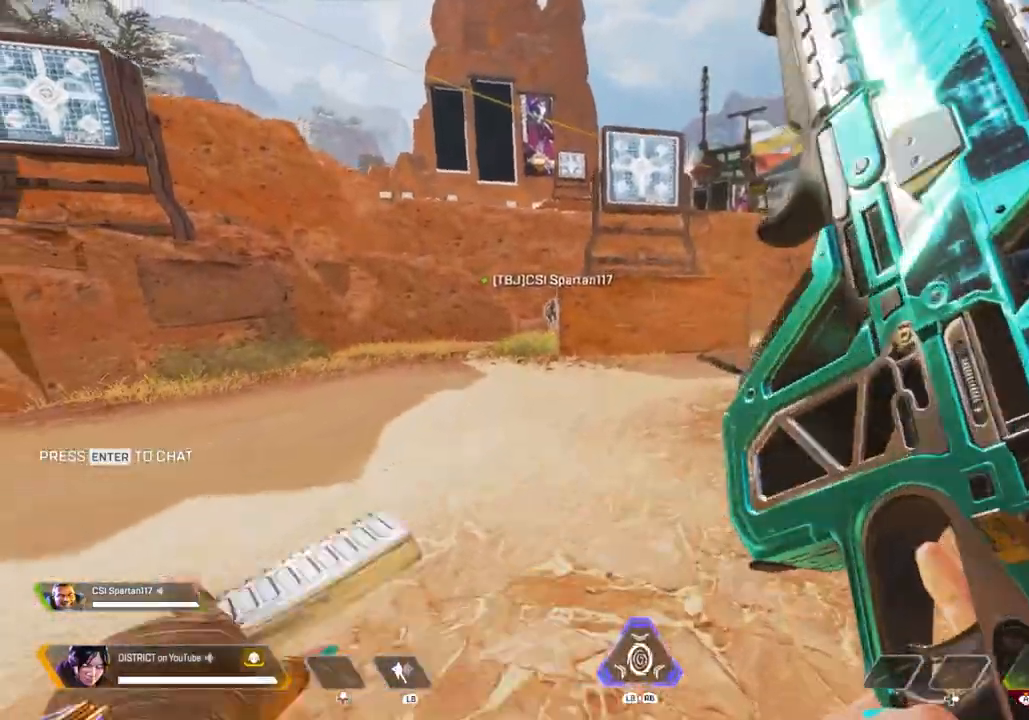
{"buttons": [], "left_stick": "up", "right_stick": "center", "events": []}
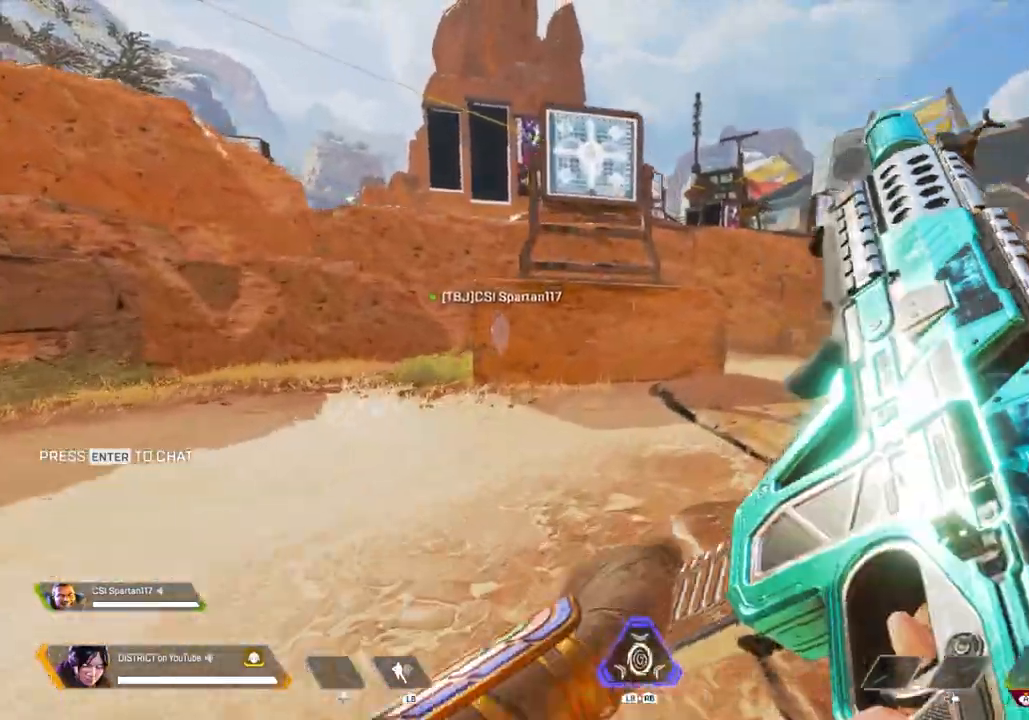
{"buttons": ["R3"], "left_stick": "right", "right_stick": "center", "events": [[133, "A", "down"], [150, "R3", "down"], [183, "A", "up"], [250, "R3", "up"], [267, "left_stick", "right"], [333, "R3", "down"]]}
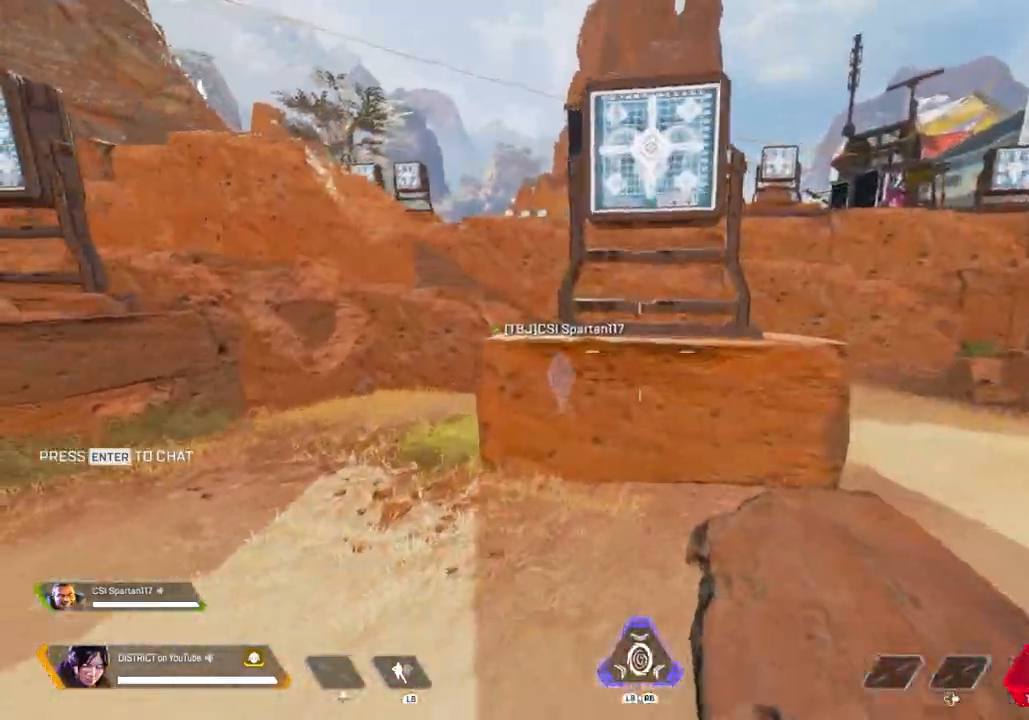
{"buttons": [], "left_stick": "up-right", "right_stick": "center", "events": [[67, "left_stick", "down-right"], [100, "R3", "up"], [167, "right_stick", "right"], [217, "left_stick", "up-right"], [300, "right_stick", "center"]]}
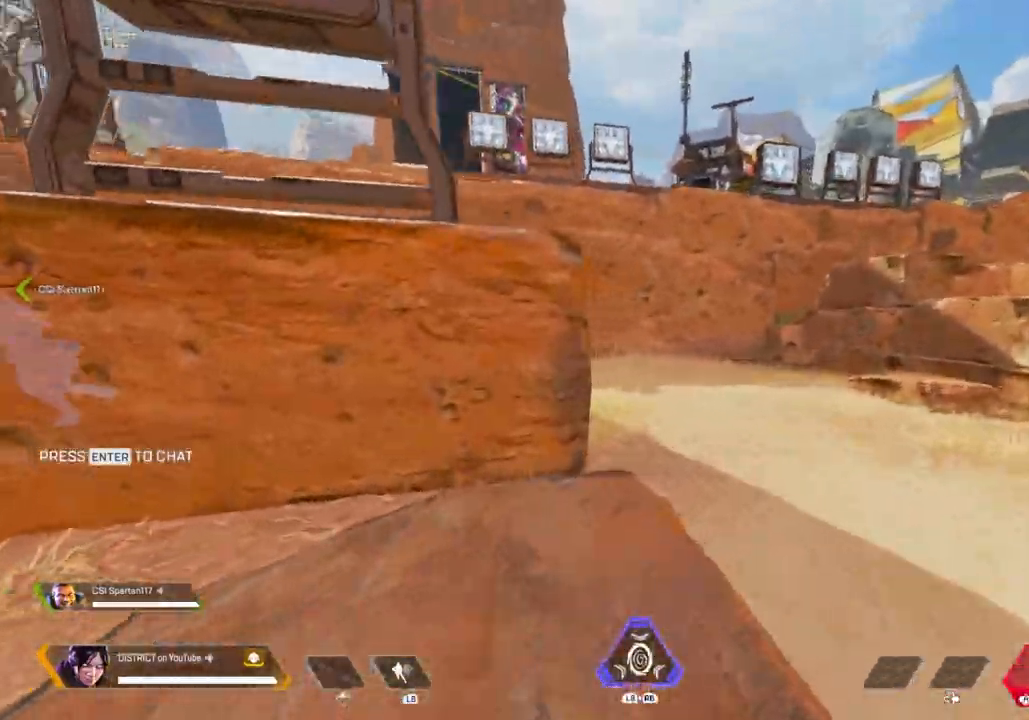
{"buttons": ["Y", "L2"], "left_stick": "center", "right_stick": "center", "events": [[250, "R3", "down"], [383, "L2", "down"], [383, "R3", "up"], [383, "Y", "down"], [383, "left_stick", "center"]]}
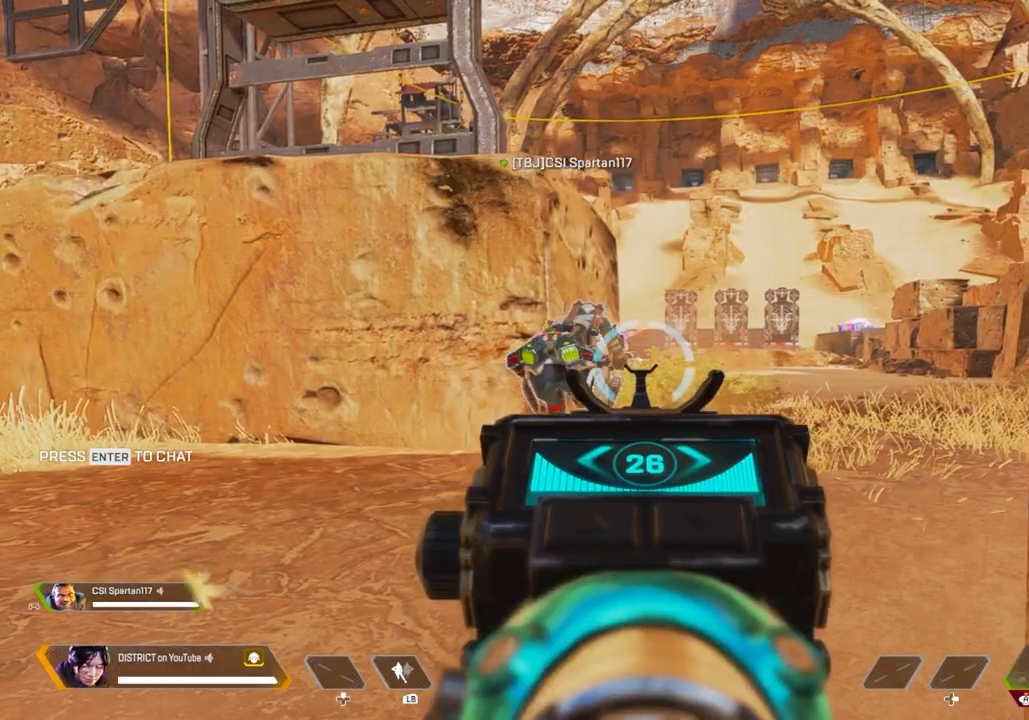
{"buttons": ["Y", "L2"], "left_stick": "center", "right_stick": "center", "events": []}
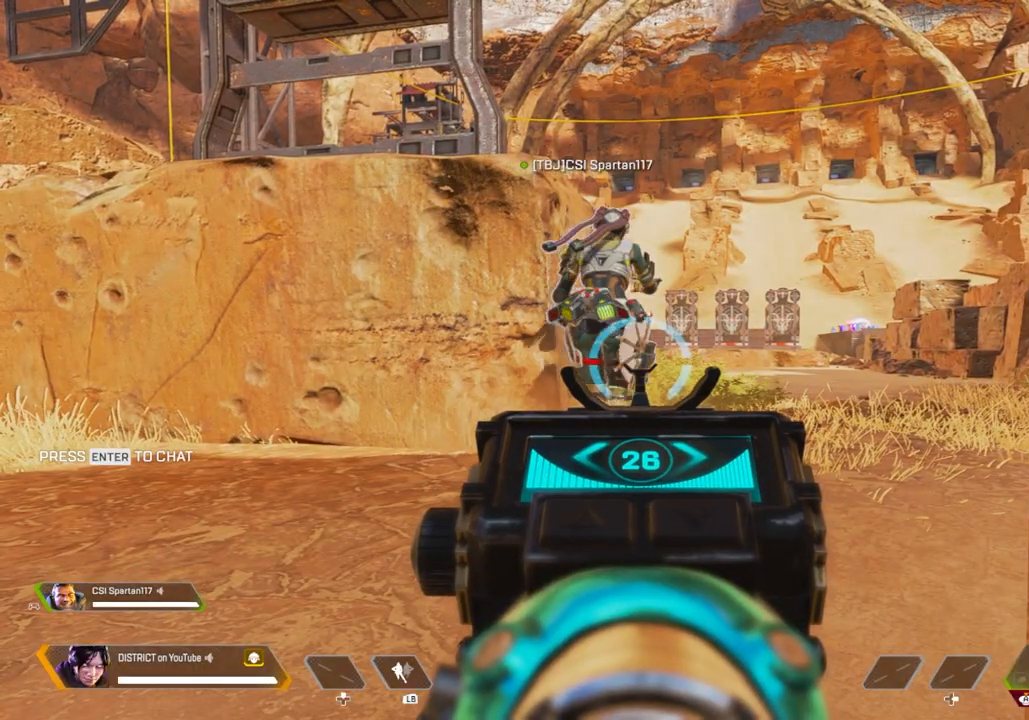
{"buttons": ["Y", "L2"], "left_stick": "center", "right_stick": "center", "events": []}
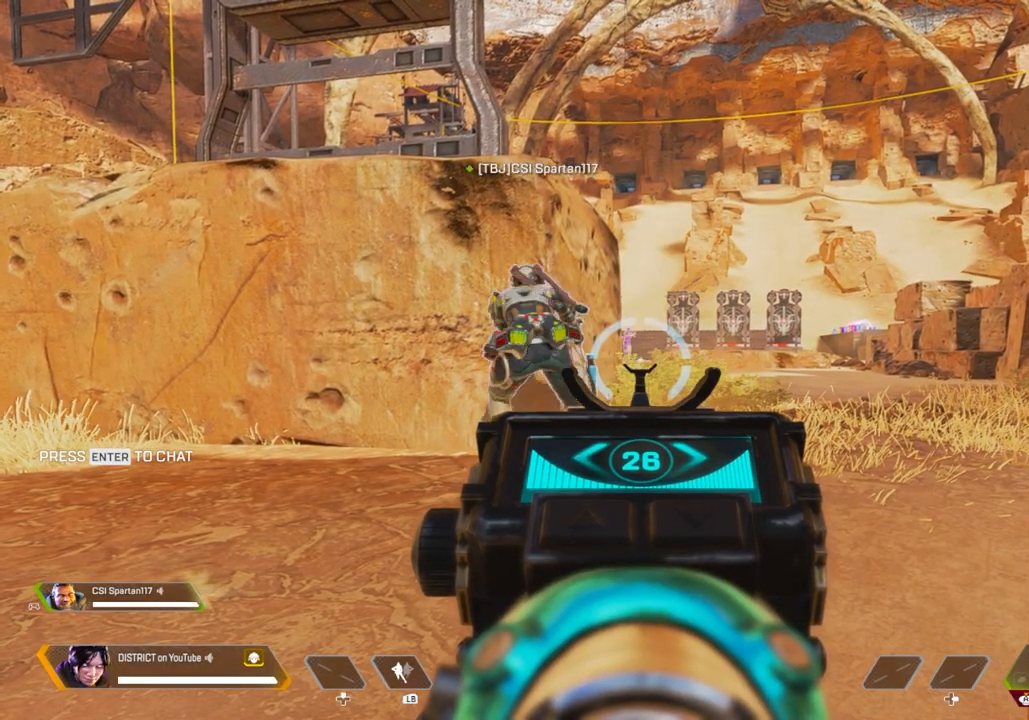
{"buttons": ["Y", "L2"], "left_stick": "center", "right_stick": "center", "events": []}
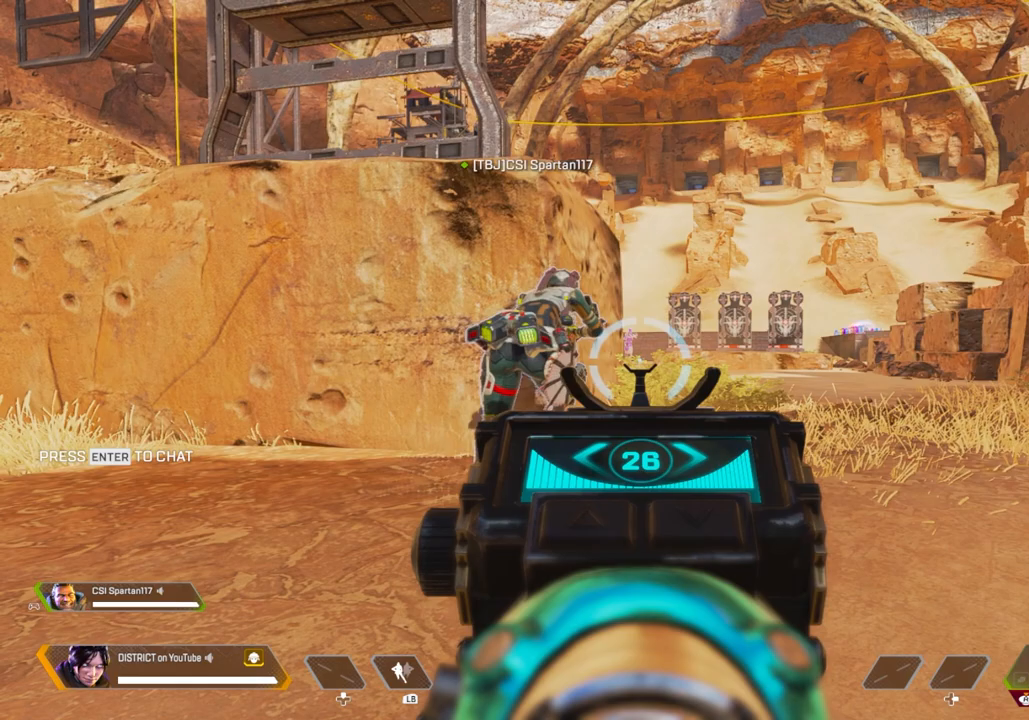
{"buttons": ["Y", "L2"], "left_stick": "center", "right_stick": "center", "events": []}
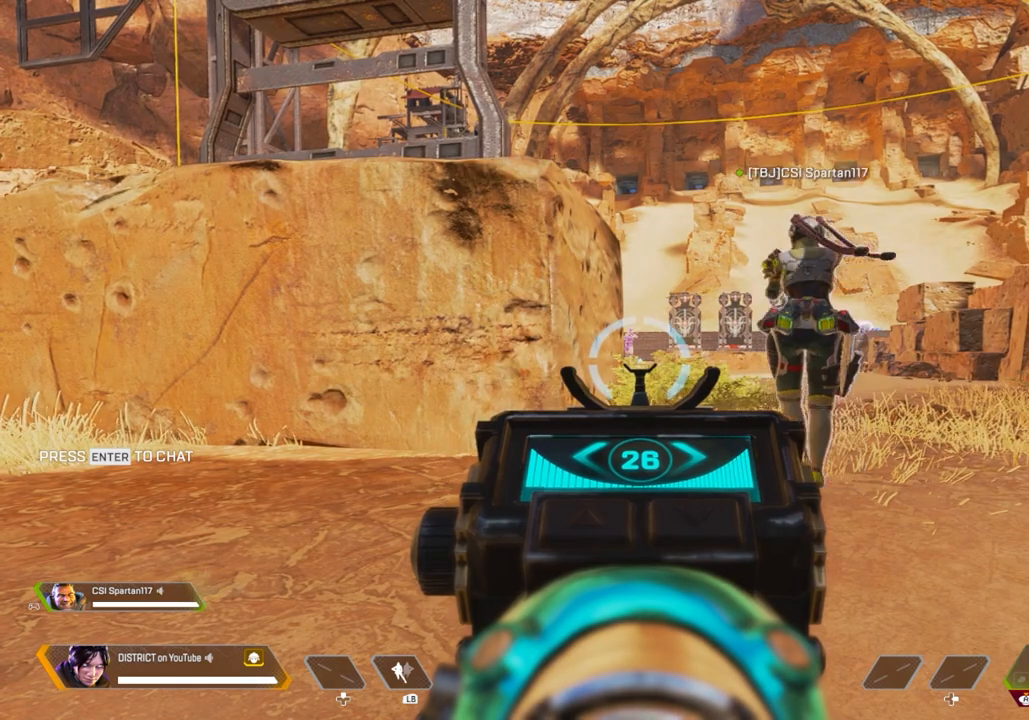
{"buttons": ["Y", "L2"], "left_stick": "center", "right_stick": "center", "events": []}
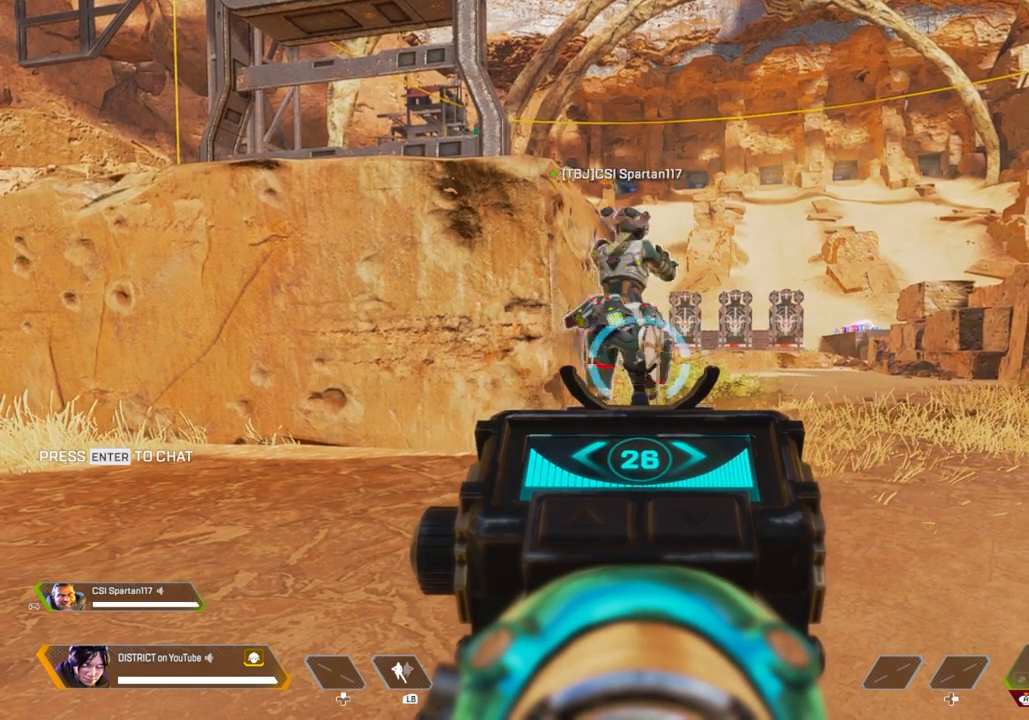
{"buttons": ["Y", "L2"], "left_stick": "center", "right_stick": "center", "events": []}
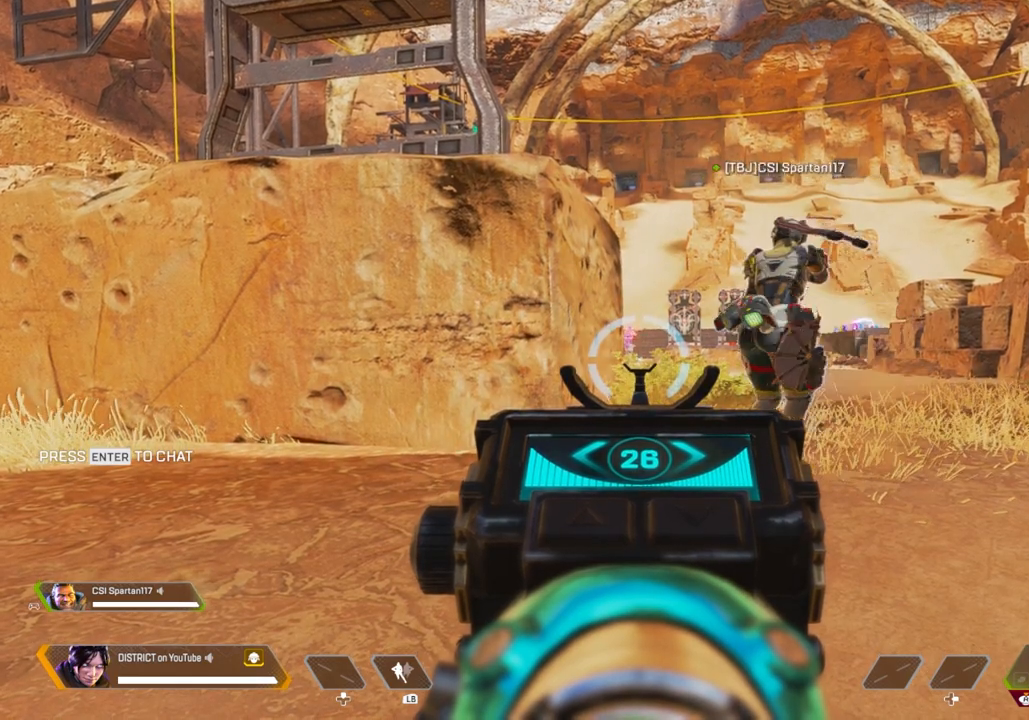
{"buttons": ["Y", "L2"], "left_stick": "center", "right_stick": "center", "events": []}
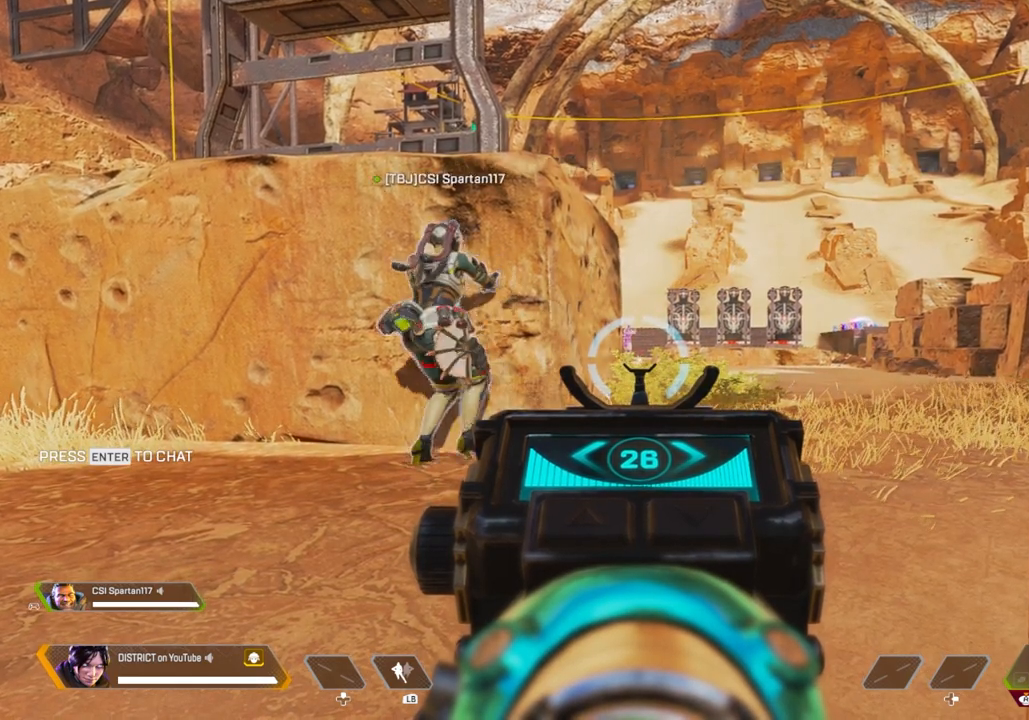
{"buttons": ["Y", "L2"], "left_stick": "center", "right_stick": "center", "events": []}
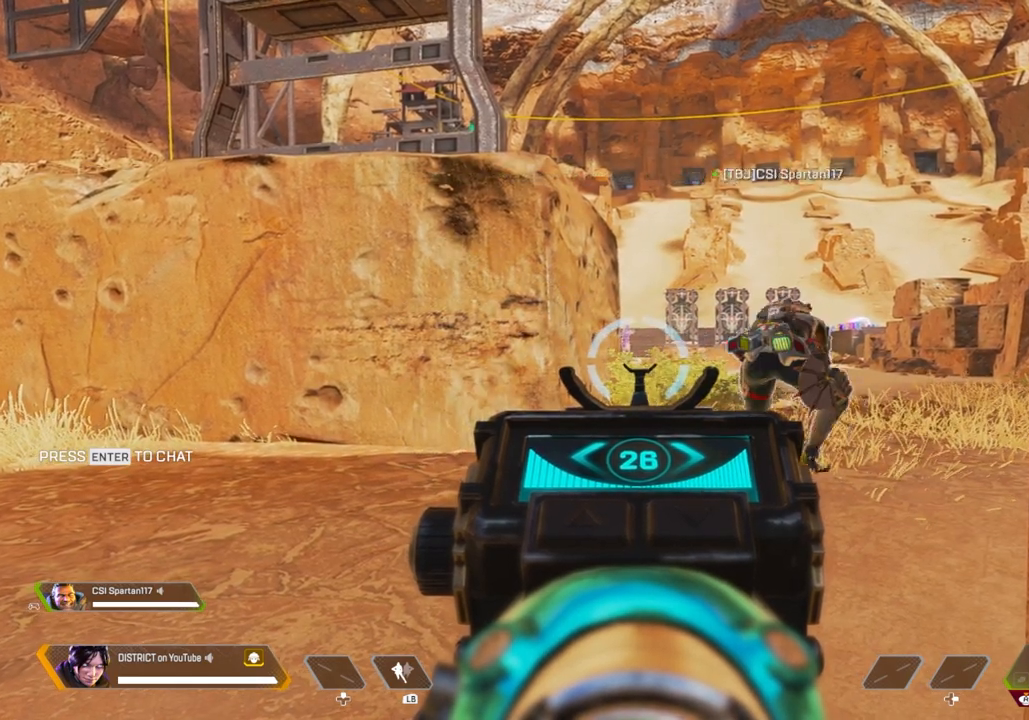
{"buttons": ["Y", "L2"], "left_stick": "center", "right_stick": "center", "events": []}
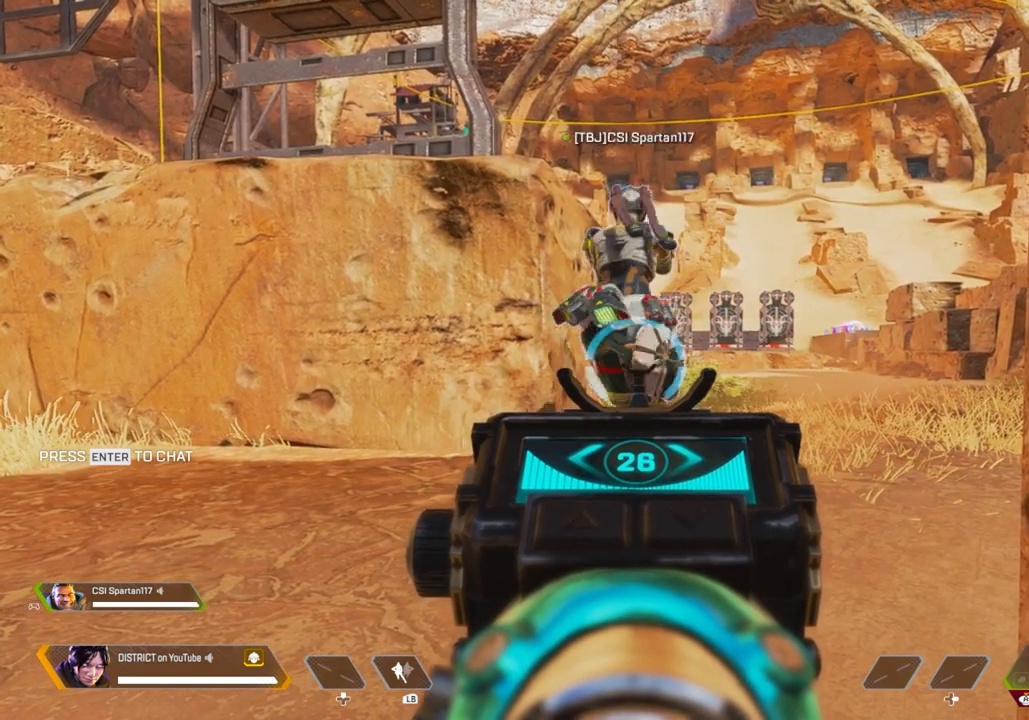
{"buttons": ["Y", "L2"], "left_stick": "center", "right_stick": "center", "events": []}
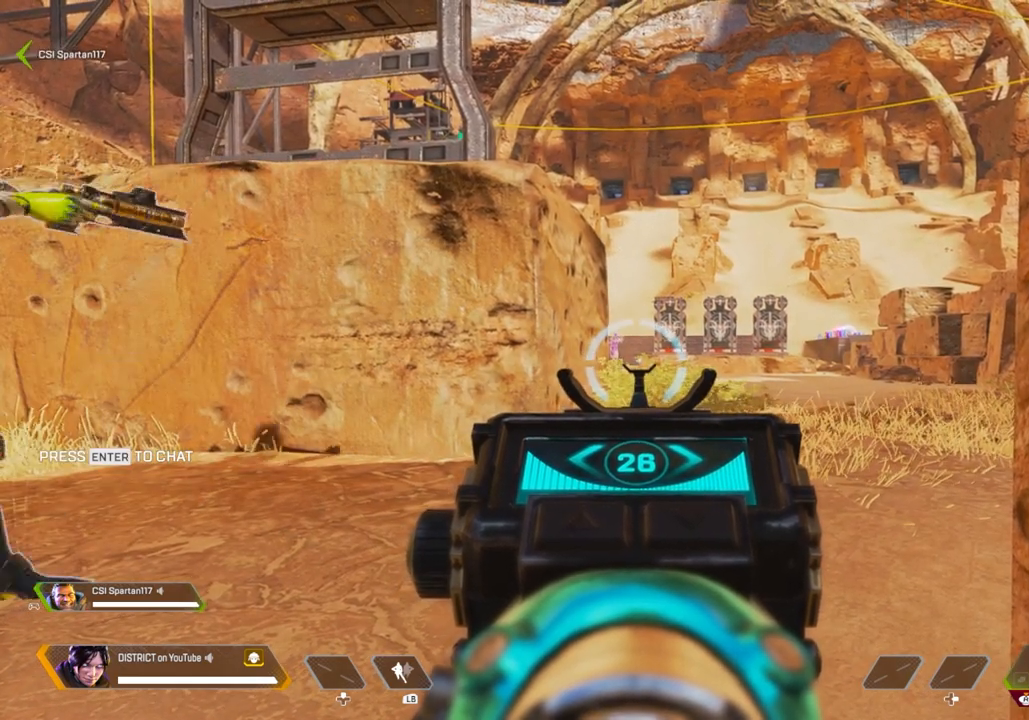
{"buttons": ["Y", "L2"], "left_stick": "center", "right_stick": "center", "events": []}
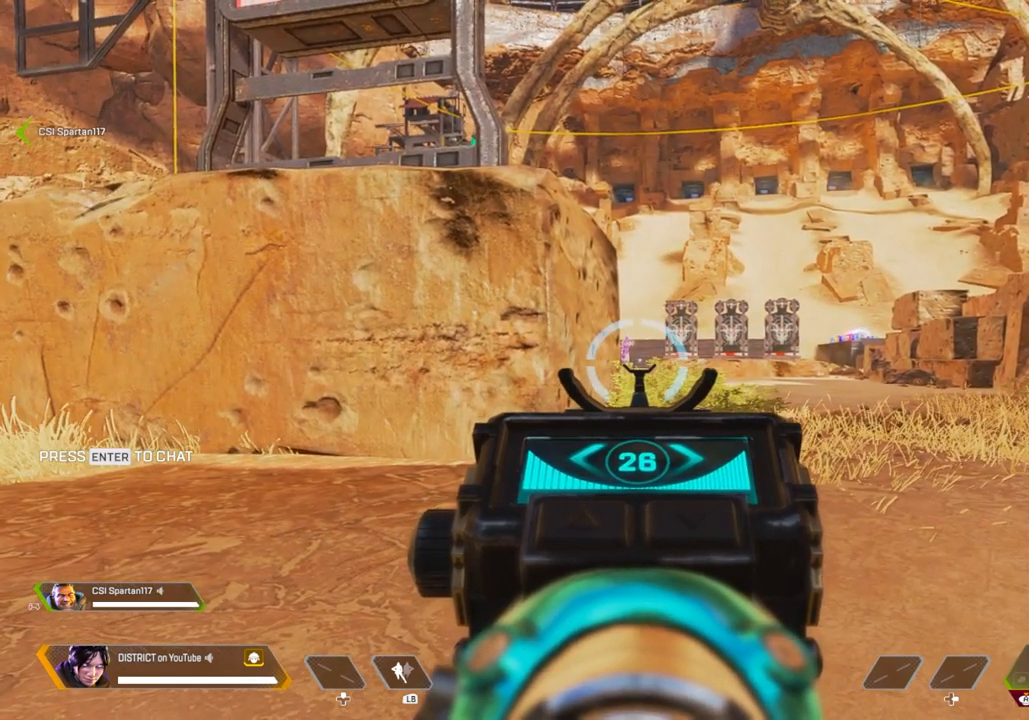
{"buttons": ["Y", "L2", "R3"], "left_stick": "center", "right_stick": "center", "events": [[383, "R3", "down"]]}
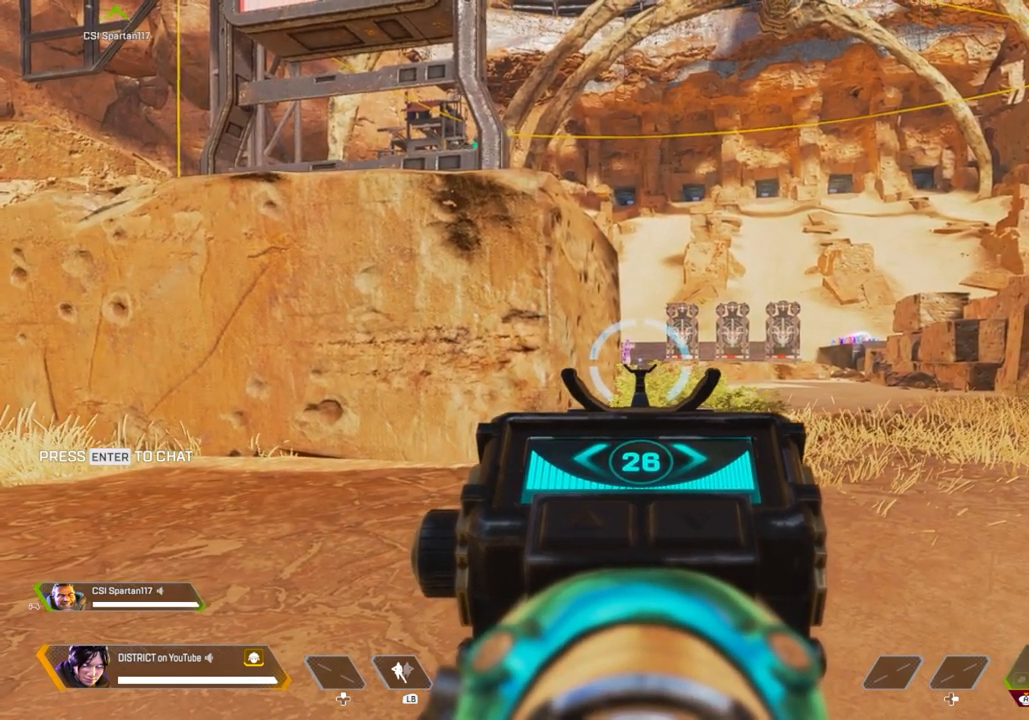
{"buttons": [], "left_stick": "center", "right_stick": "center", "events": [[117, "R3", "up"], [150, "Y", "up"], [167, "right_stick", "left"], [217, "L2", "up"], [300, "right_stick", "center"]]}
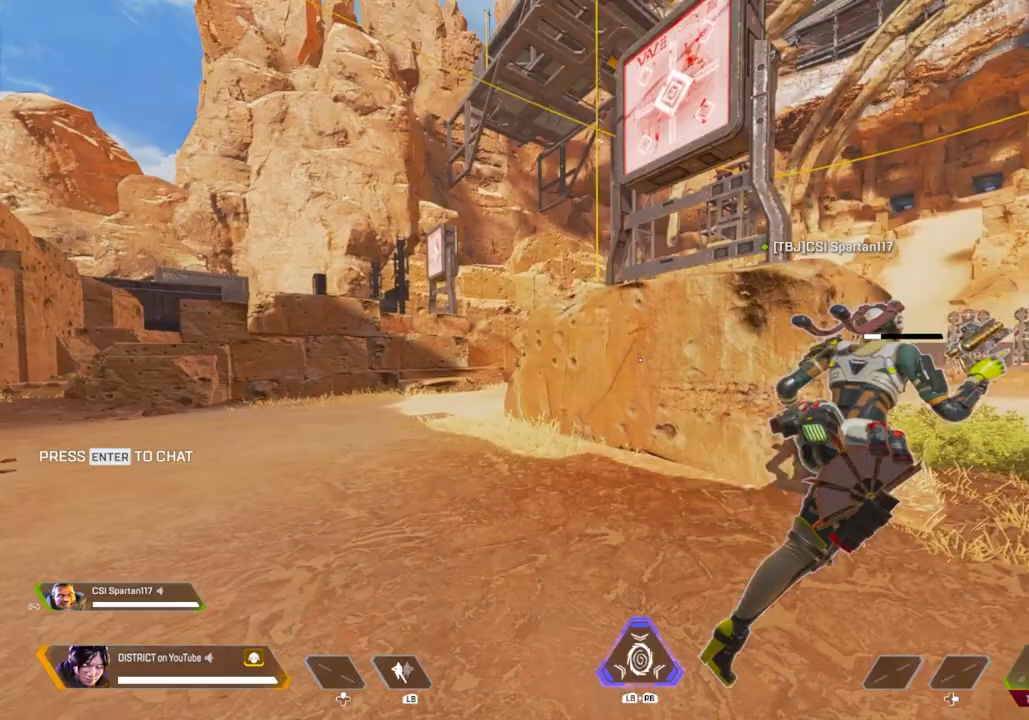
{"buttons": [], "left_stick": "center", "right_stick": "center", "events": [[50, "right_stick", "right"], [183, "right_stick", "center"]]}
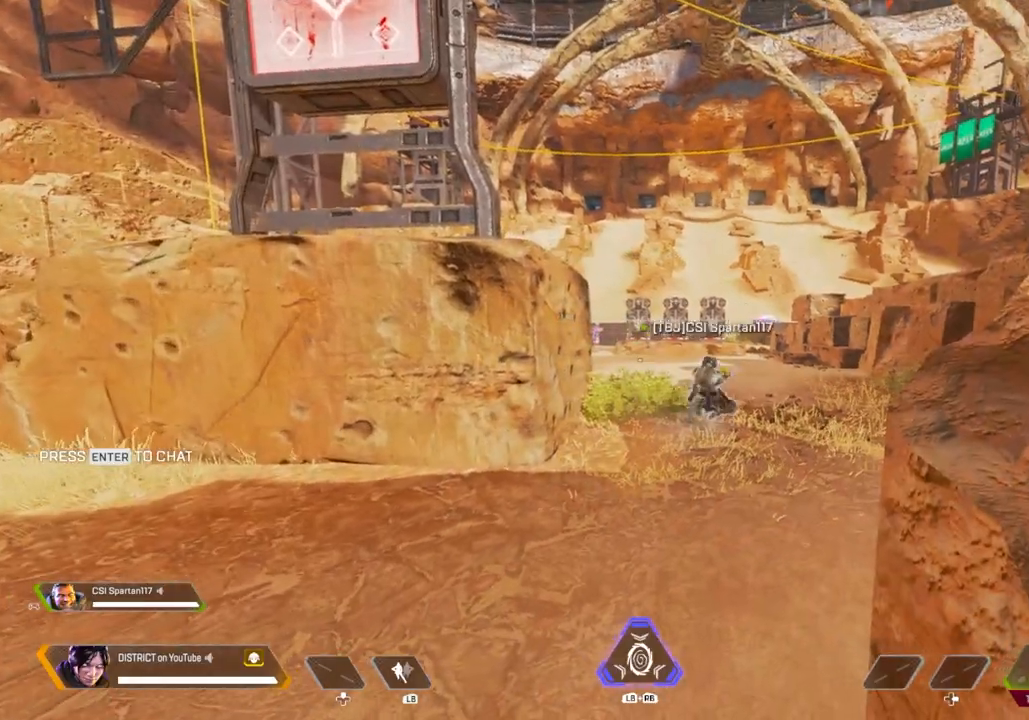
{"buttons": [], "left_stick": "center", "right_stick": "center", "events": []}
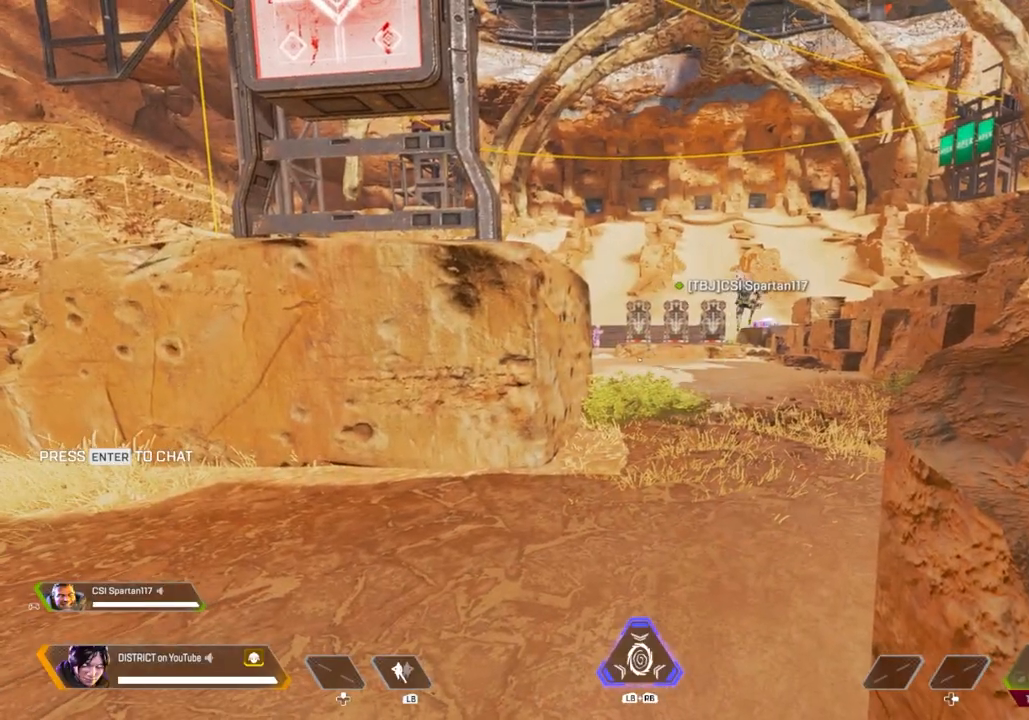
{"buttons": [], "left_stick": "center", "right_stick": "center", "events": []}
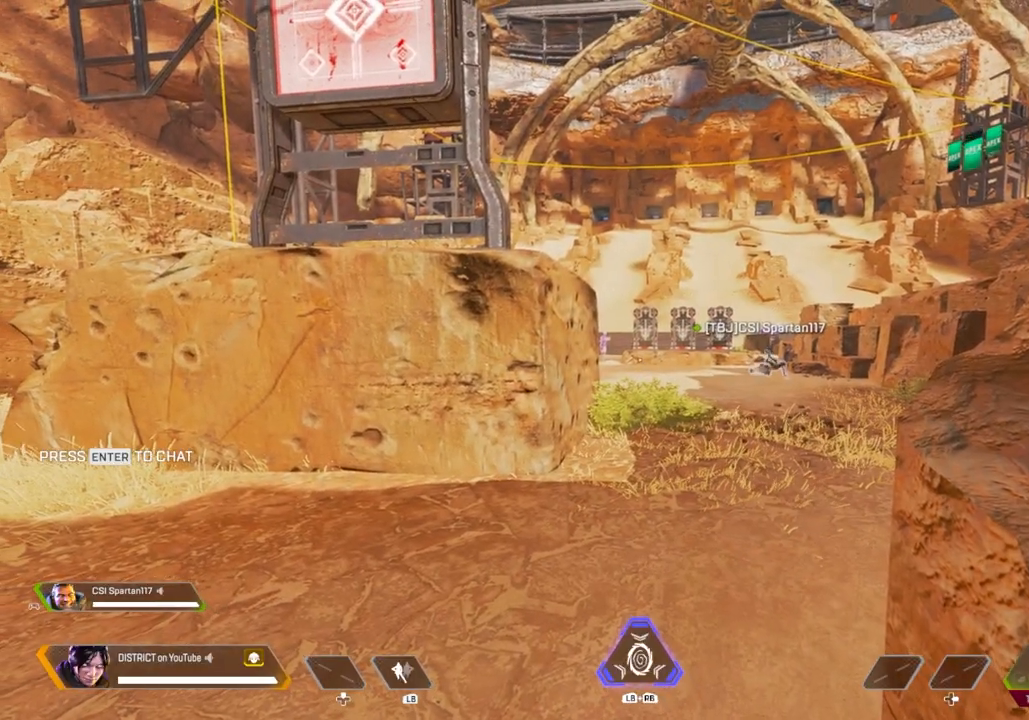
{"buttons": [], "left_stick": "center", "right_stick": "center", "events": []}
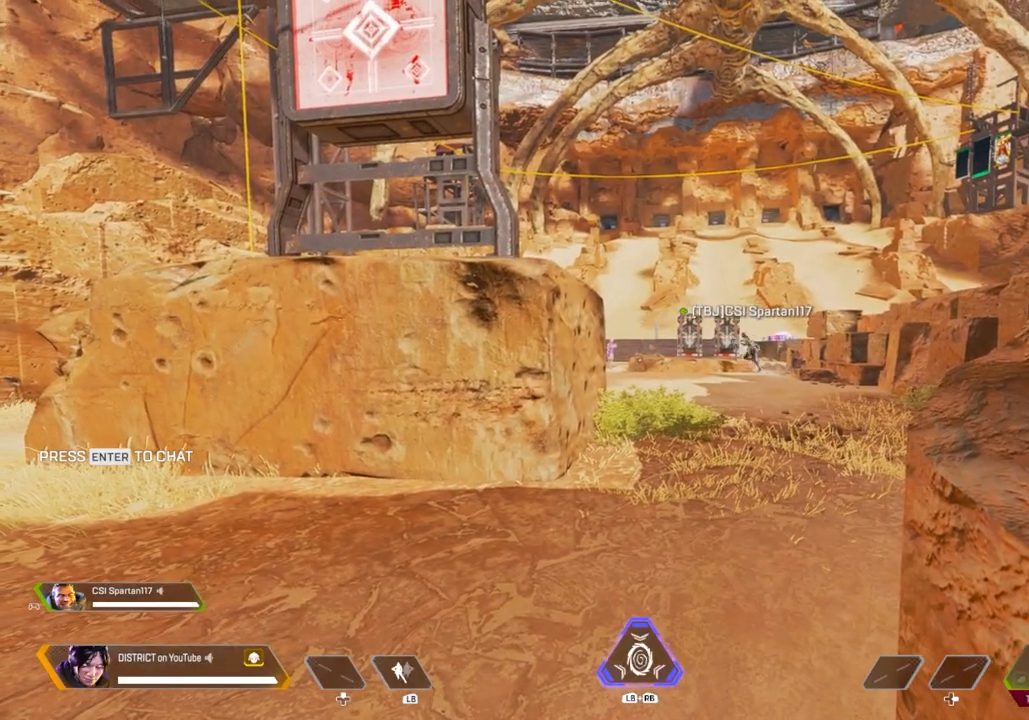
{"buttons": [], "left_stick": "center", "right_stick": "center", "events": []}
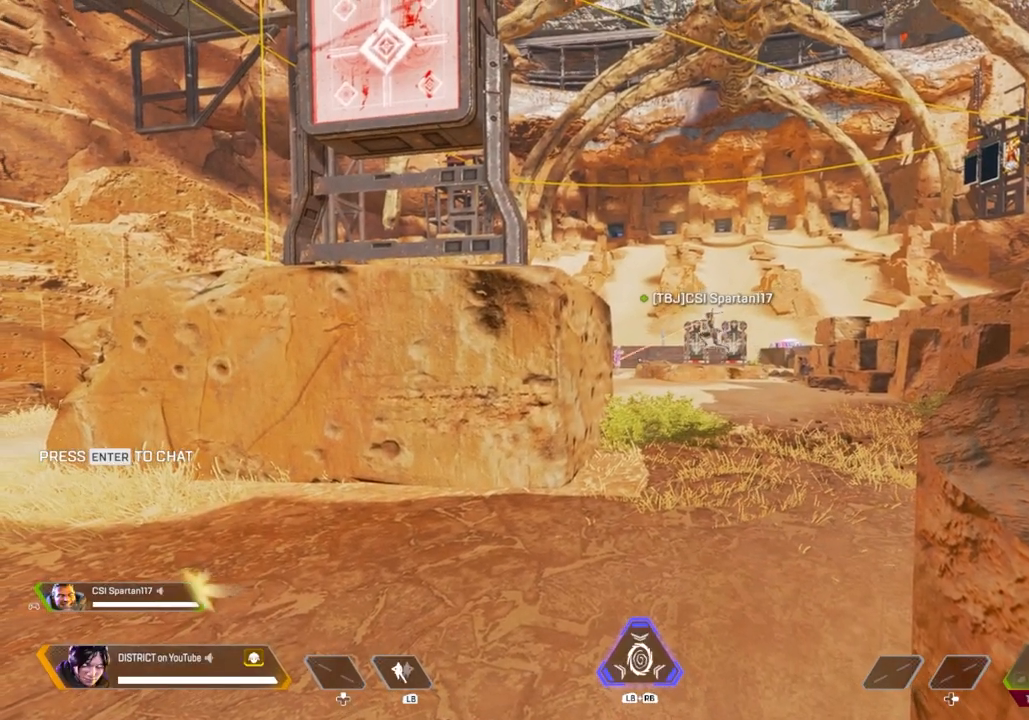
{"buttons": ["A"], "left_stick": "right", "right_stick": "center", "events": [[250, "left_stick", "up"], [417, "A", "down"], [483, "left_stick", "right"]]}
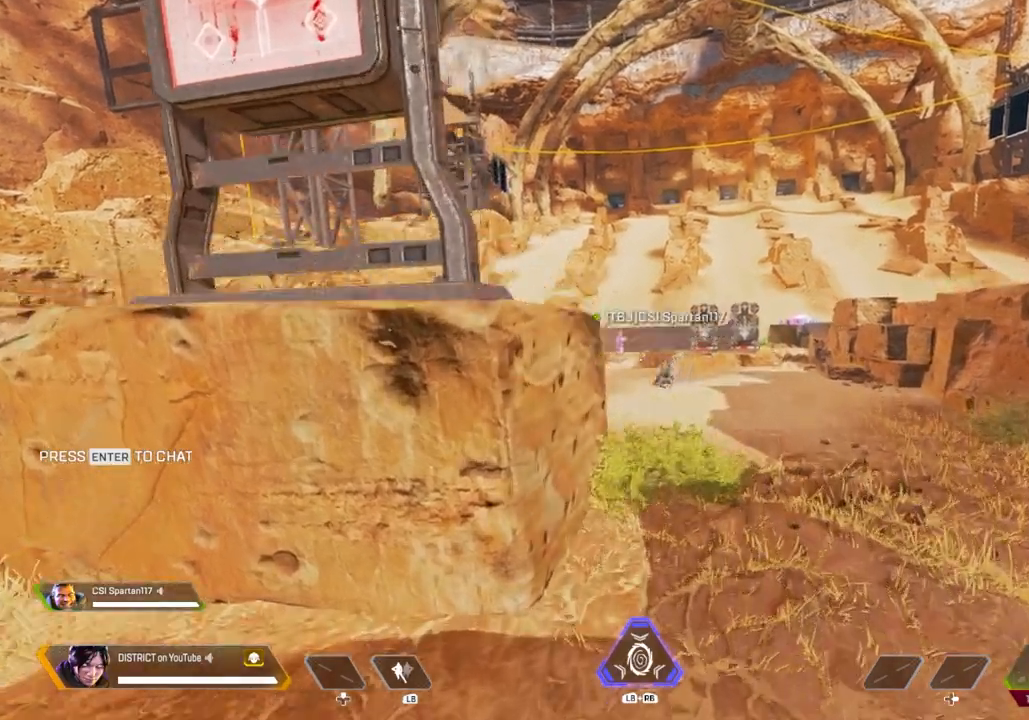
{"buttons": [], "left_stick": "down-right", "right_stick": "center", "events": [[50, "A", "up"], [333, "left_stick", "down-right"]]}
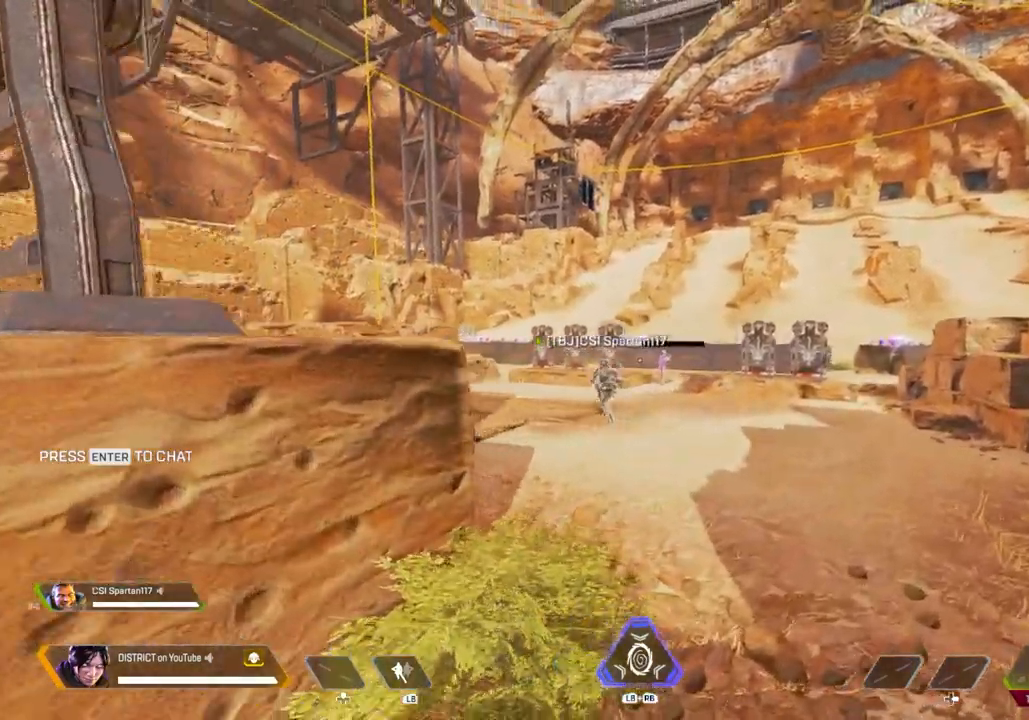
{"buttons": [], "left_stick": "center", "right_stick": "center", "events": [[33, "left_stick", "up-right"], [150, "right_stick", "left"], [250, "left_stick", "right"], [300, "right_stick", "center"], [367, "left_stick", "center"]]}
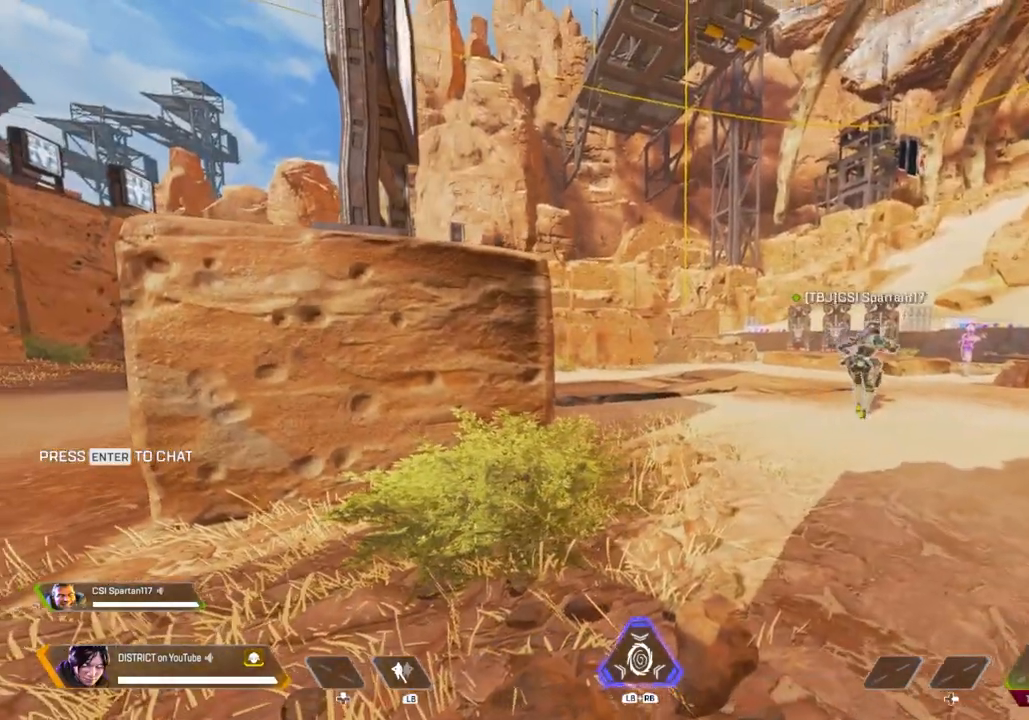
{"buttons": [], "left_stick": "center", "right_stick": "center", "events": []}
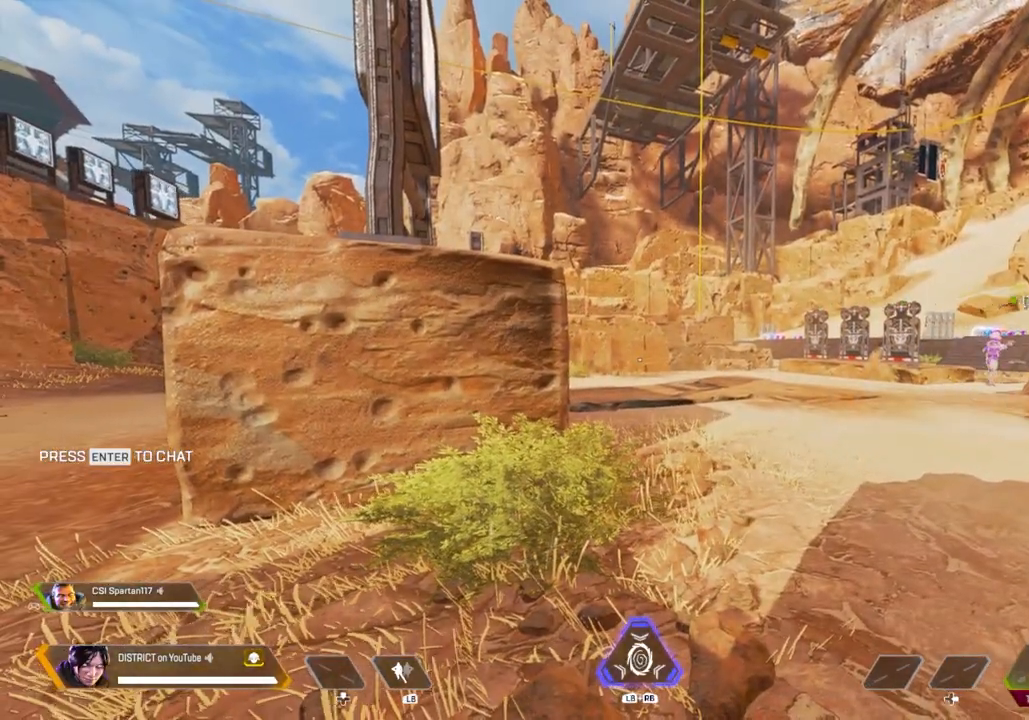
{"buttons": ["L2"], "left_stick": "center", "right_stick": "center", "events": [[50, "left_stick", "left"], [100, "Y", "down"], [100, "right_stick", "right"], [233, "left_stick", "center"], [233, "right_stick", "center"], [300, "L2", "down"], [300, "Y", "up"]]}